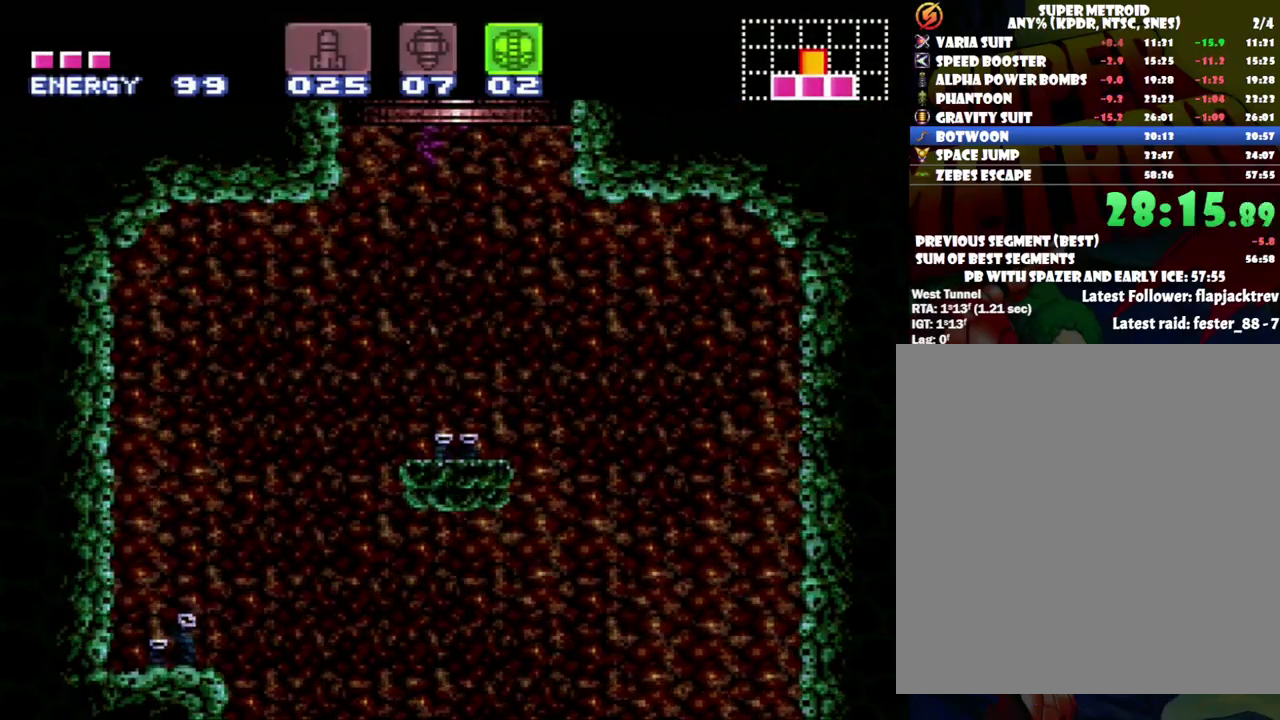
Gameplay with a controller (Nintendo layout); each line is a JSON object with the inputs held at the frame after it. "events" lists button and stick changes between this image and that frame as [ms after this image, input, new state], when the widget could be followed in between. Not read: L3 R3.
{"buttons": [], "events": [[17, "B", "up"]]}
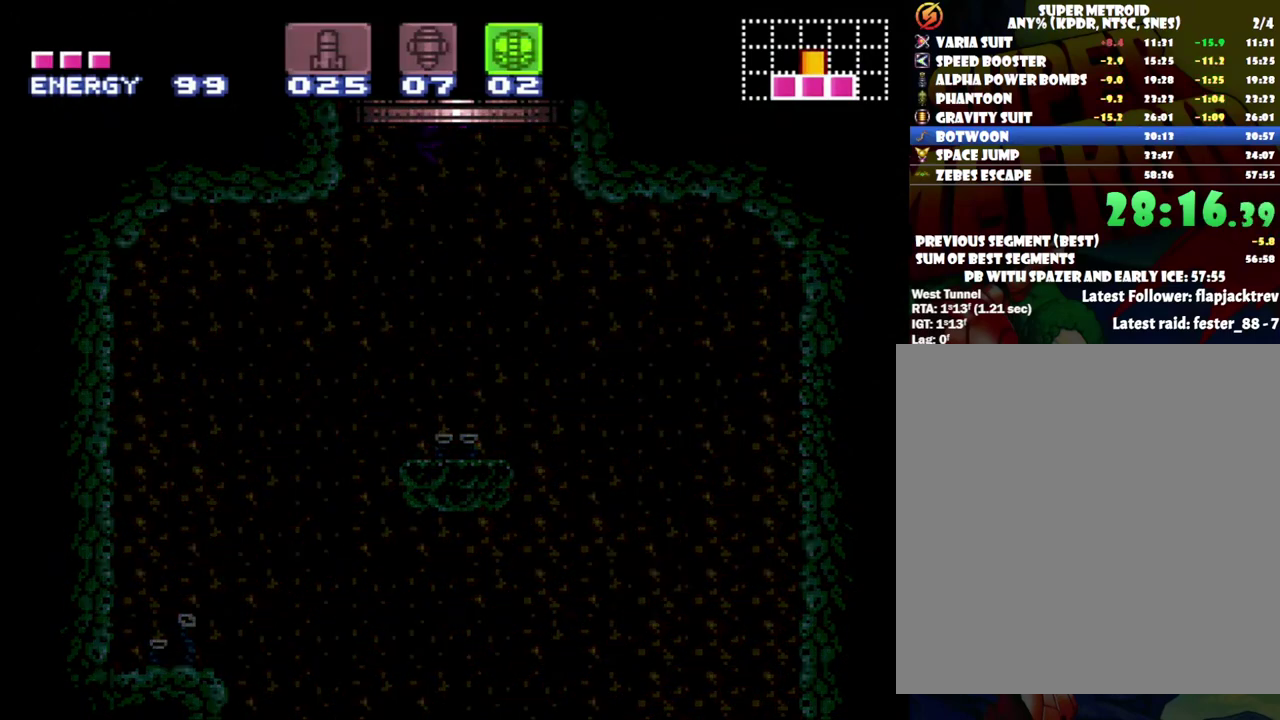
{"buttons": [], "events": []}
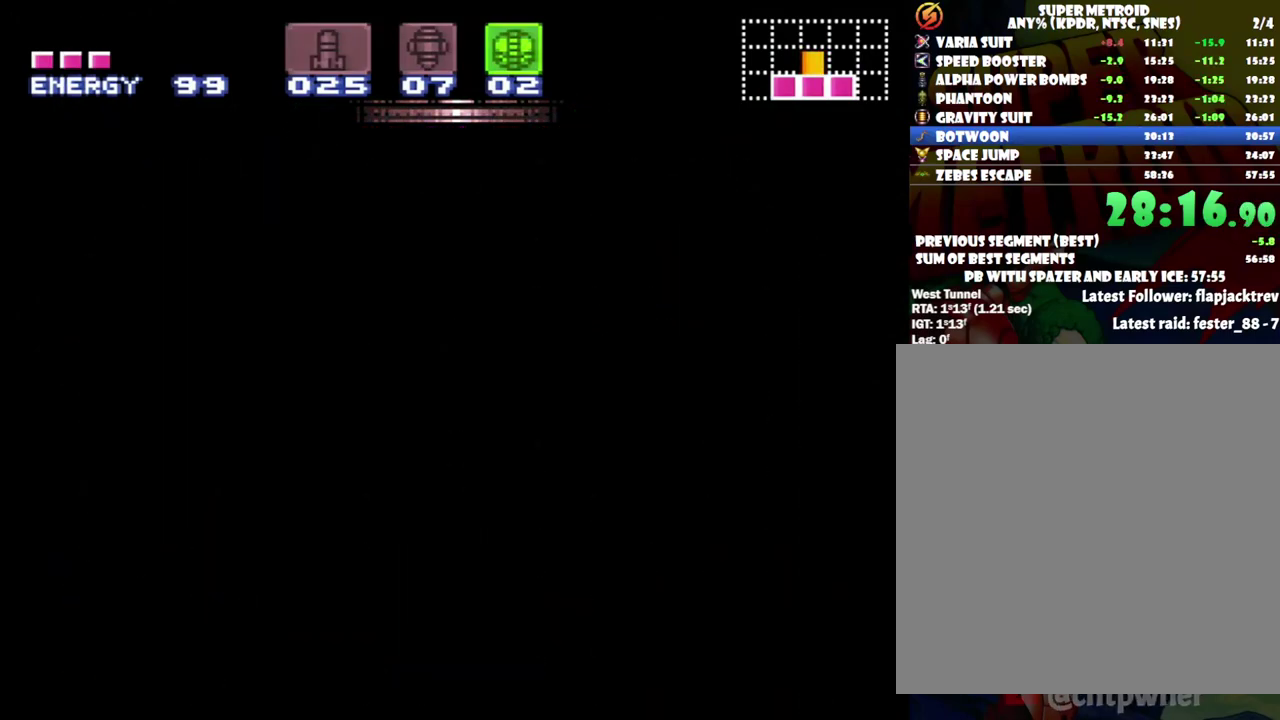
{"buttons": [], "events": []}
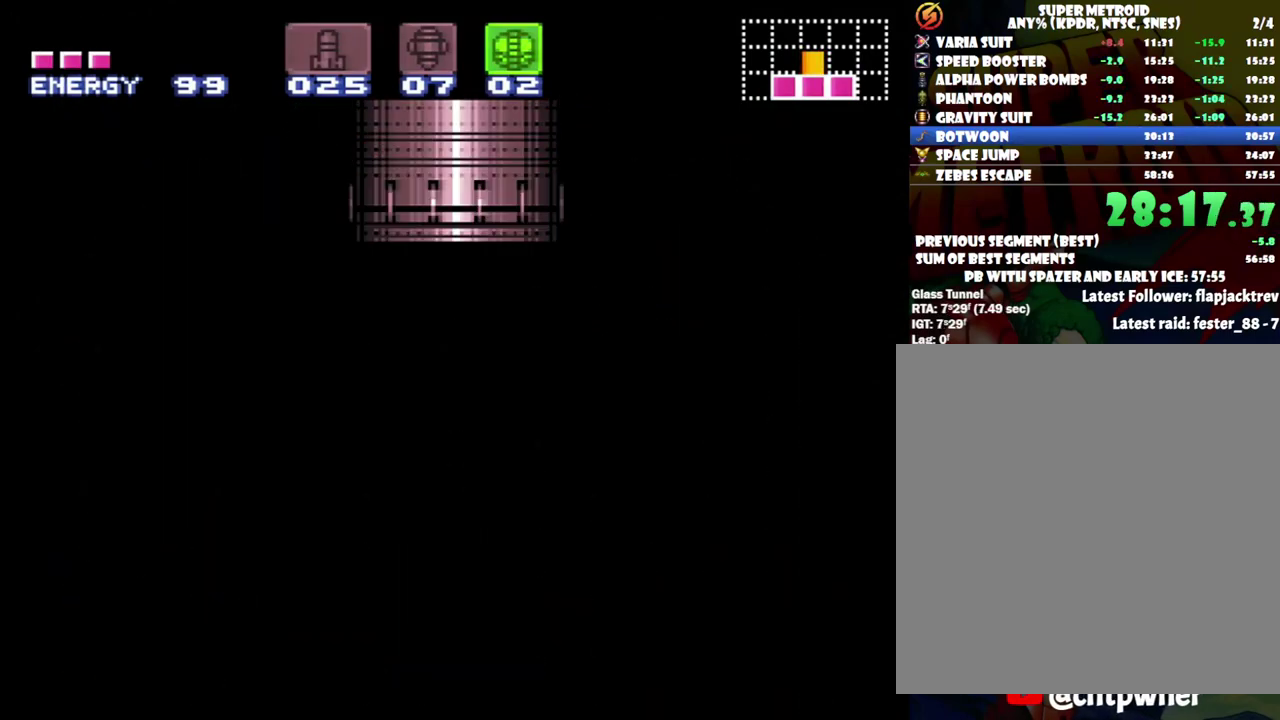
{"buttons": ["A"], "events": [[383, "A", "down"]]}
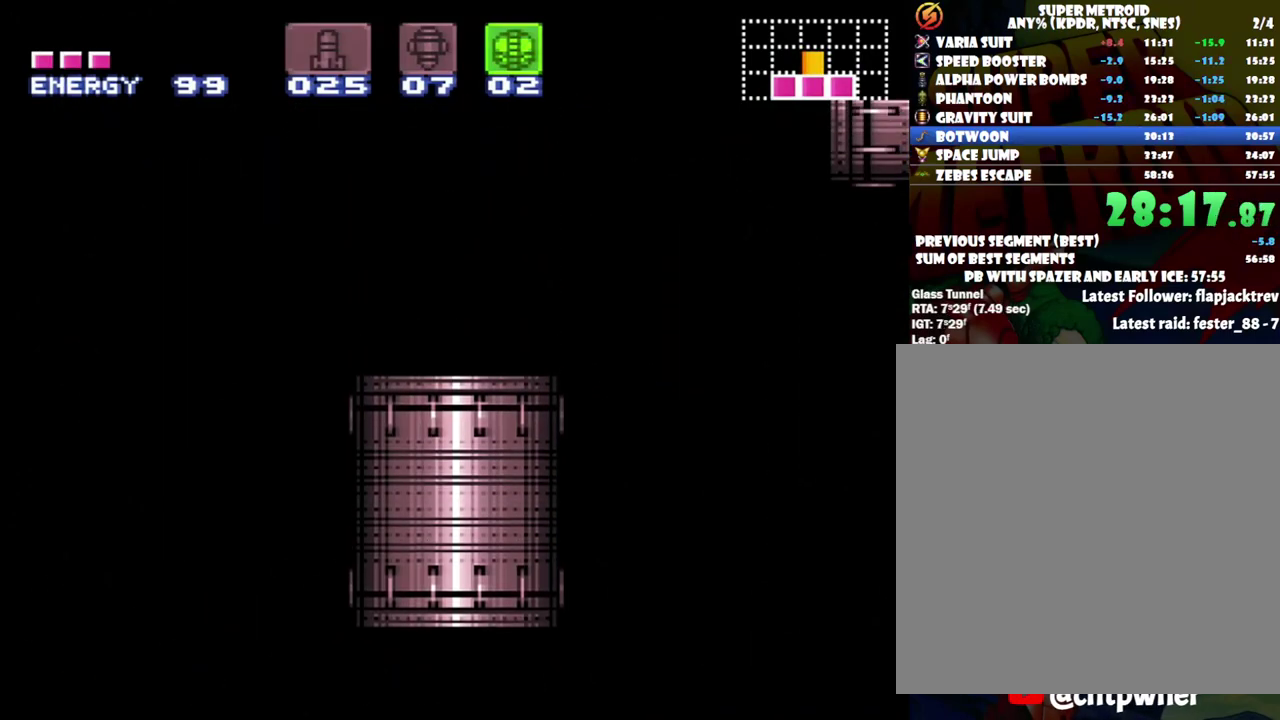
{"buttons": ["A", "DPAD_LEFT"], "events": [[50, "DPAD_LEFT", "down"]]}
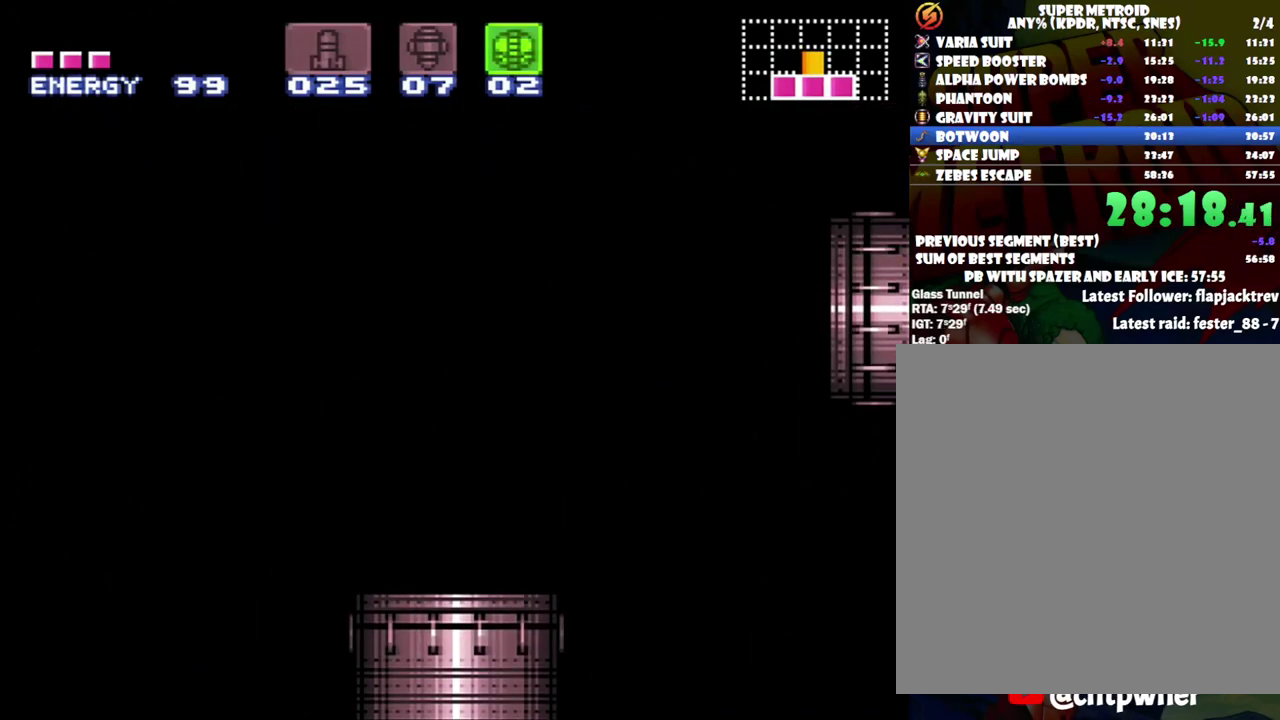
{"buttons": ["A", "DPAD_LEFT"], "events": [[117, "DPAD_LEFT", "up"], [450, "DPAD_LEFT", "down"]]}
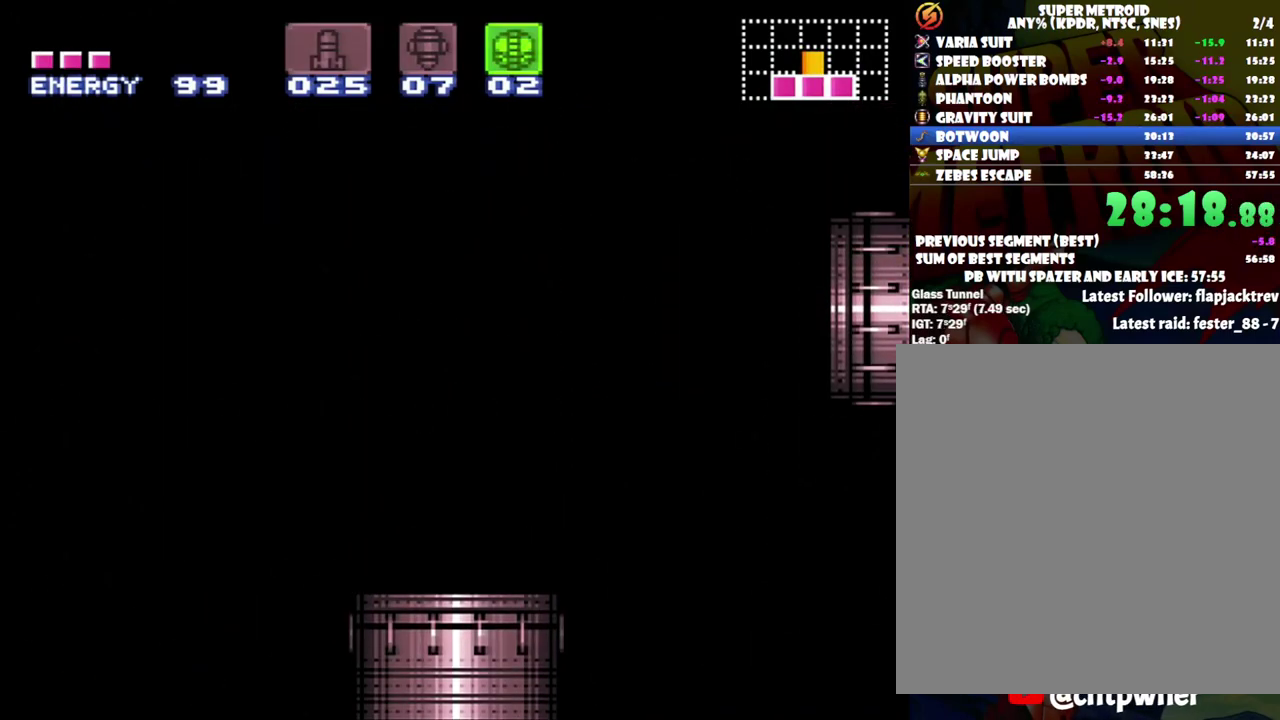
{"buttons": ["A", "DPAD_LEFT"], "events": [[117, "DPAD_LEFT", "up"], [367, "DPAD_LEFT", "down"]]}
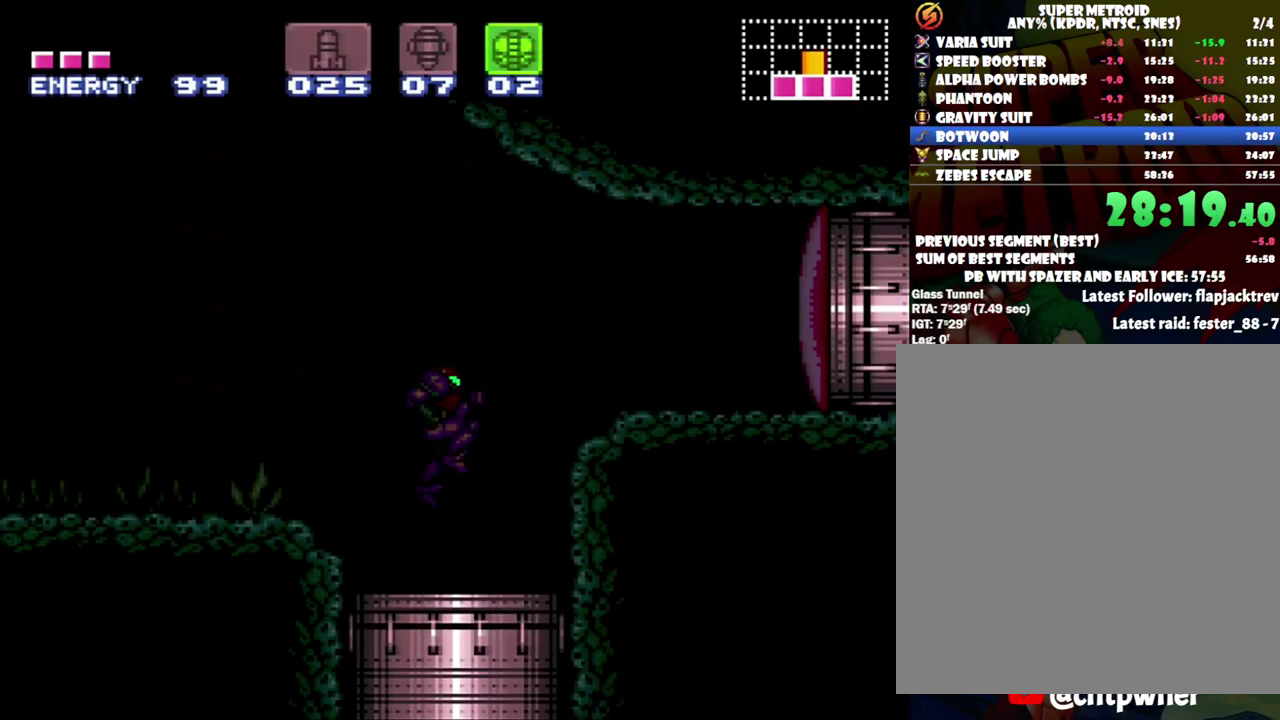
{"buttons": ["A", "DPAD_LEFT"], "events": [[33, "DPAD_LEFT", "up"], [183, "DPAD_LEFT", "down"], [333, "DPAD_LEFT", "up"], [400, "DPAD_LEFT", "down"]]}
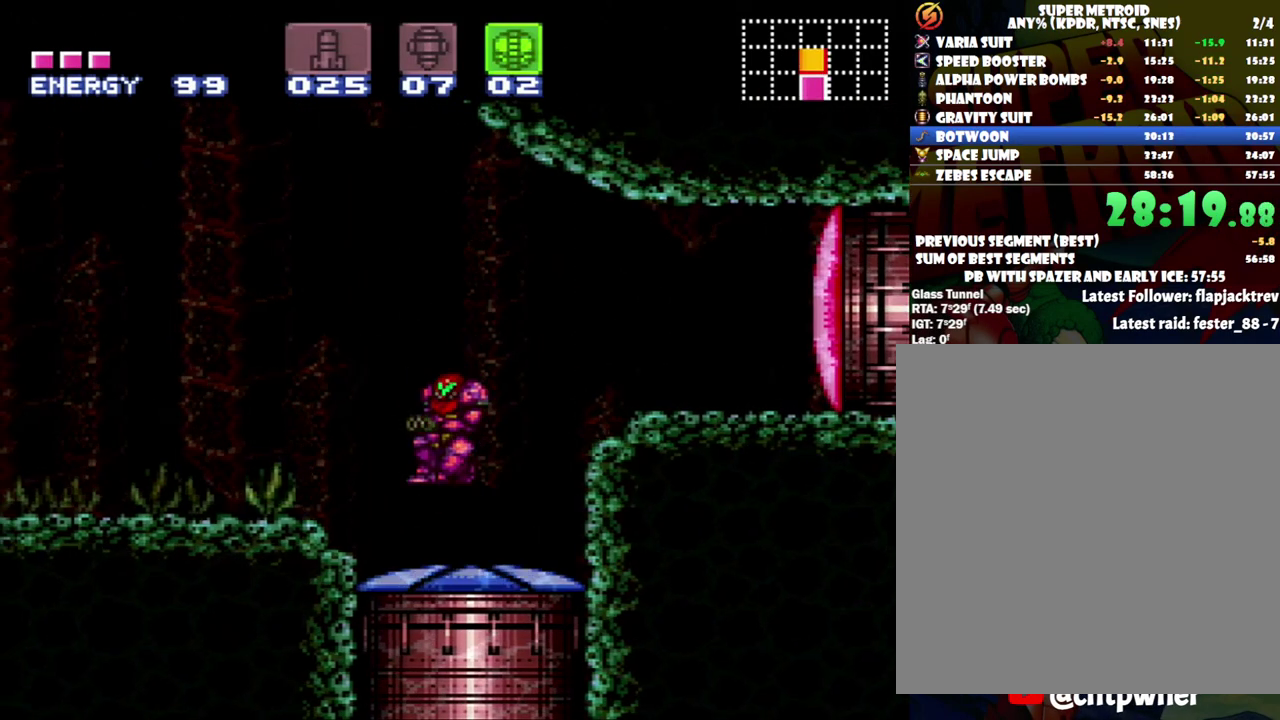
{"buttons": ["A", "B", "DPAD_RIGHT"], "events": [[317, "B", "down"], [400, "DPAD_LEFT", "up"], [450, "DPAD_RIGHT", "down"]]}
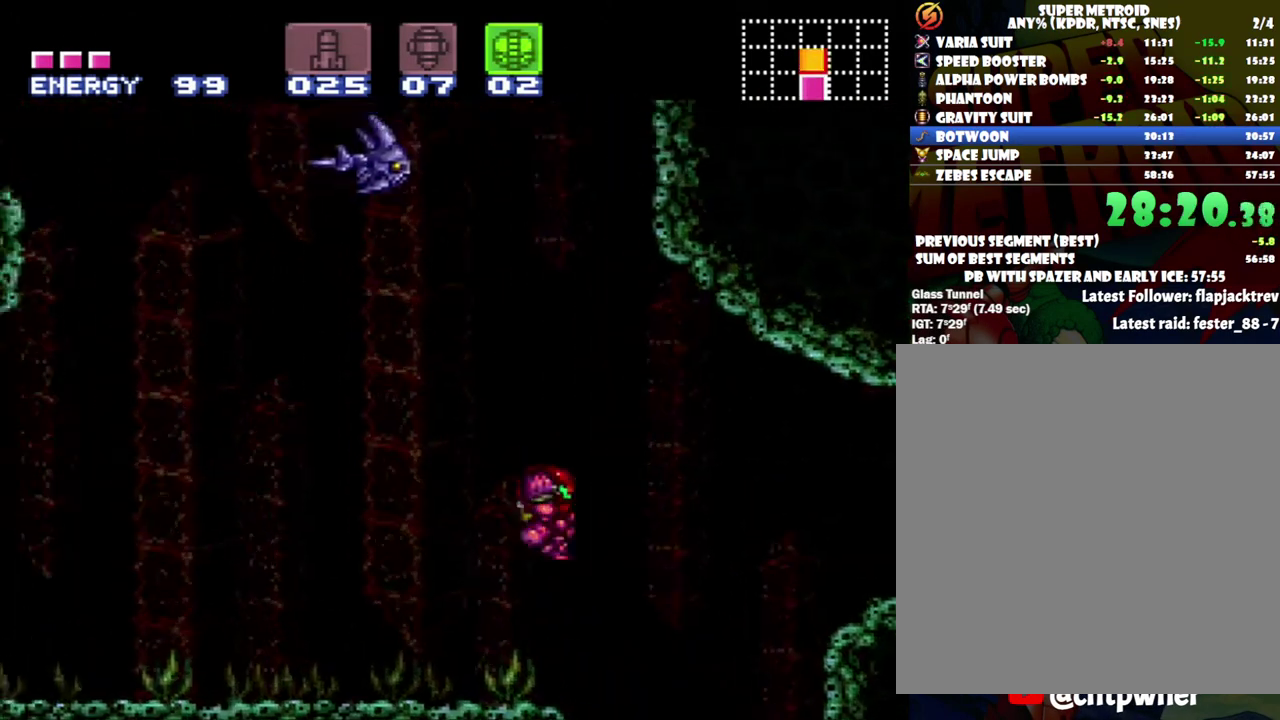
{"buttons": ["DPAD_LEFT"], "events": [[400, "B", "up"], [400, "DPAD_RIGHT", "up"], [433, "A", "up"], [433, "DPAD_LEFT", "down"]]}
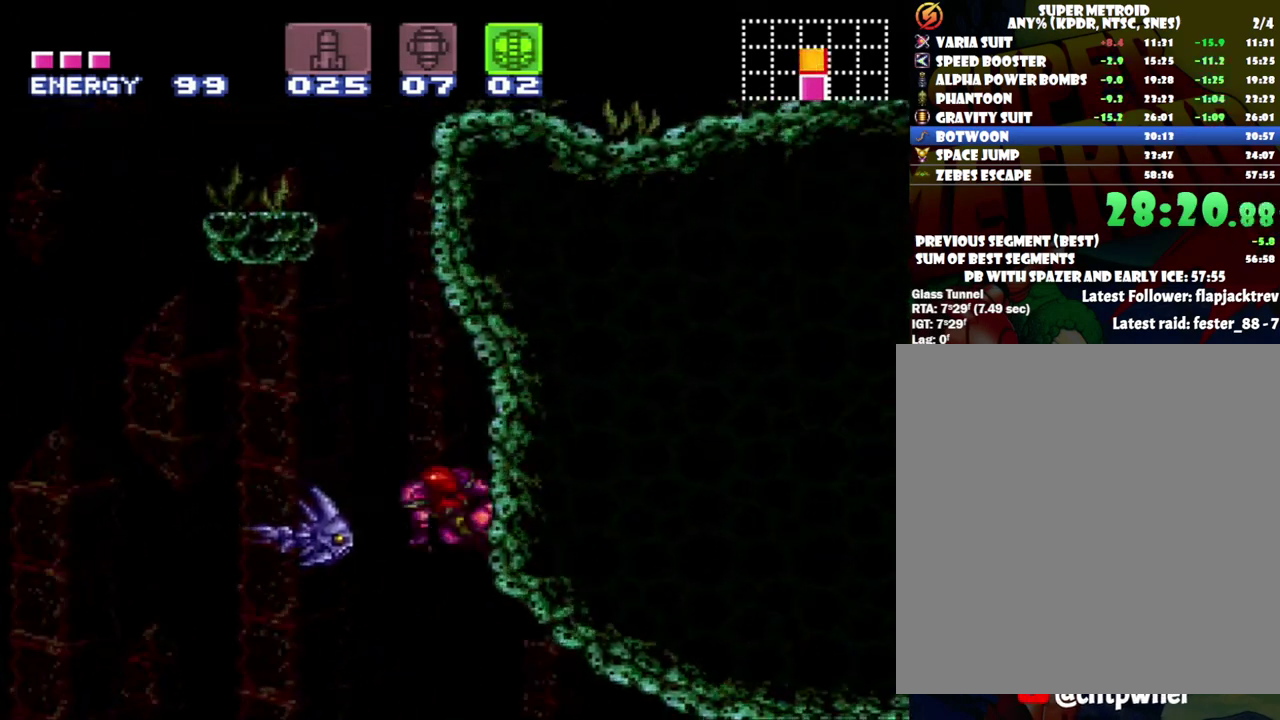
{"buttons": ["B", "DPAD_LEFT"], "events": [[83, "B", "down"]]}
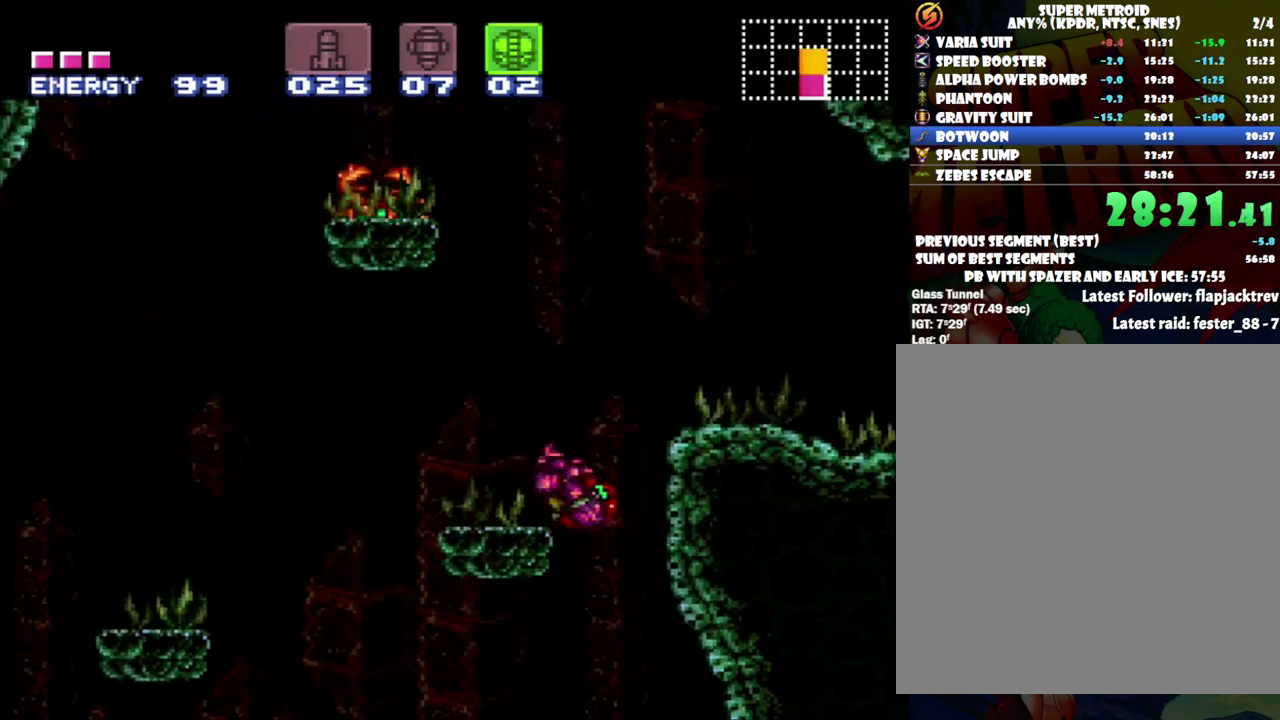
{"buttons": ["A", "B", "DPAD_RIGHT"], "events": [[67, "B", "up"], [217, "A", "down"], [250, "DPAD_LEFT", "up"], [333, "DPAD_RIGHT", "down"], [400, "B", "down"]]}
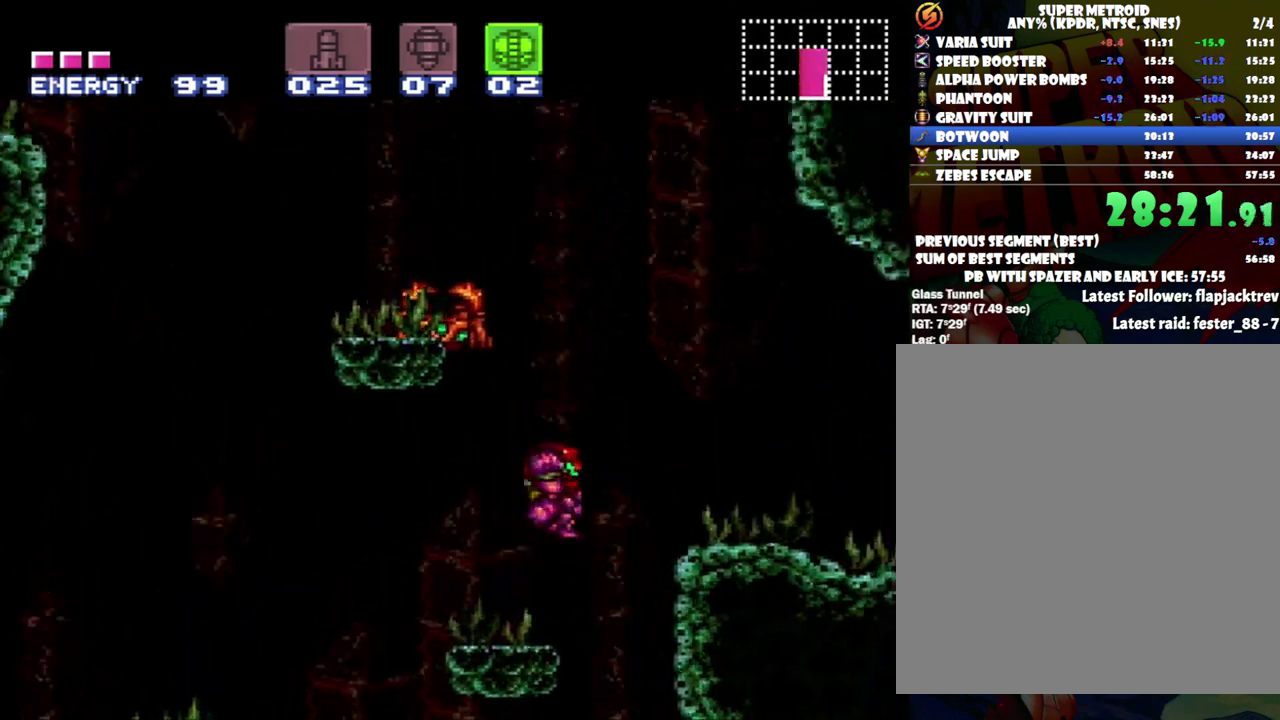
{"buttons": ["A", "DPAD_RIGHT"], "events": [[150, "B", "up"]]}
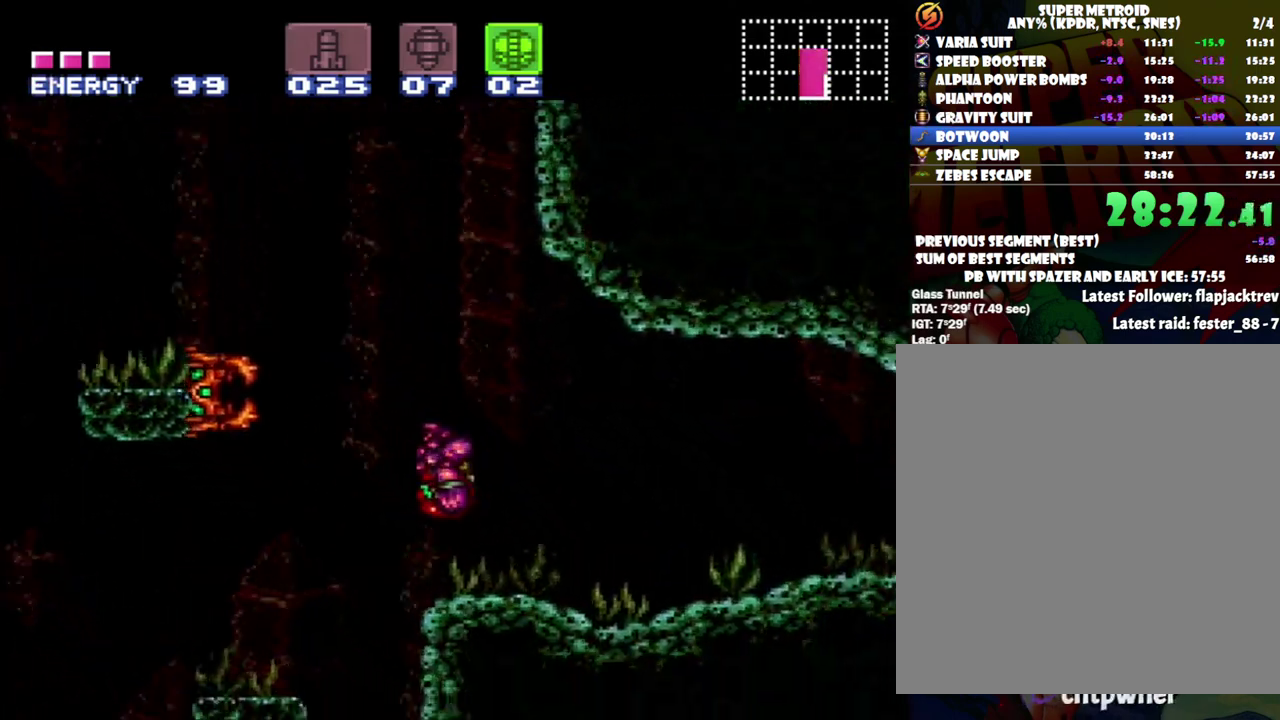
{"buttons": ["A", "DPAD_RIGHT"], "events": [[117, "Y", "down"], [250, "Y", "up"]]}
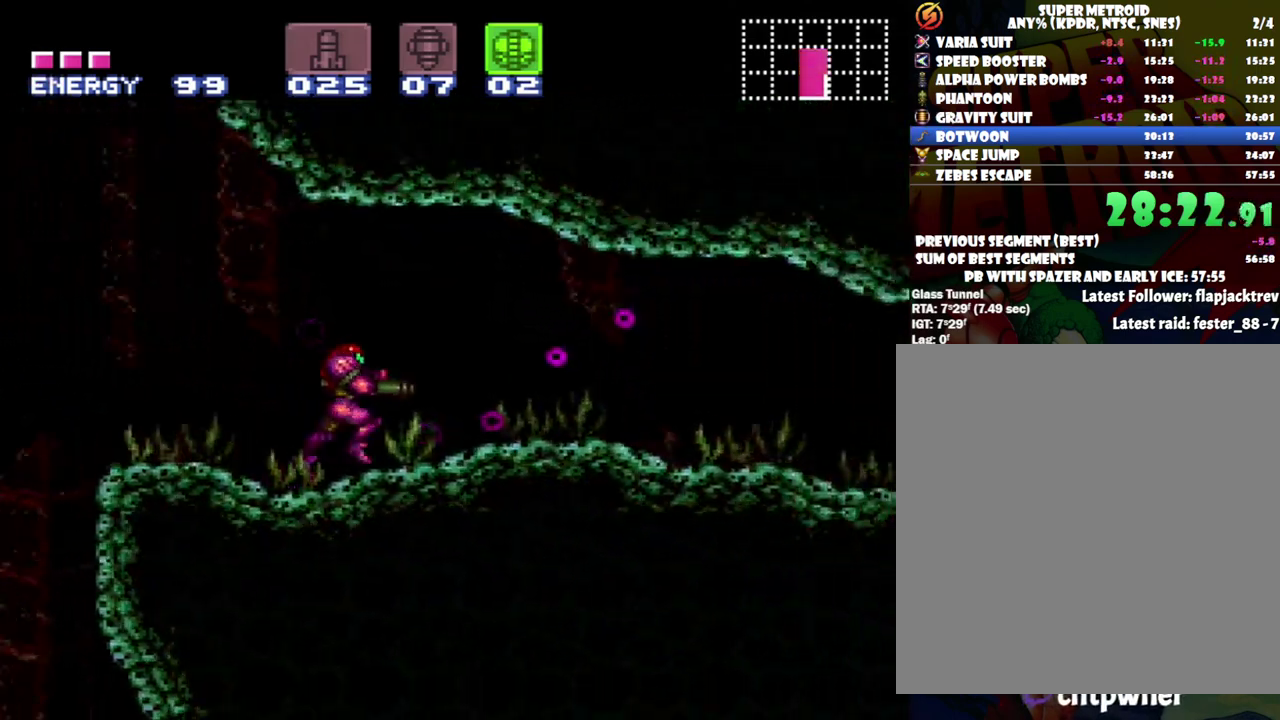
{"buttons": ["A", "DPAD_RIGHT"], "events": [[150, "X", "down"], [250, "X", "up"]]}
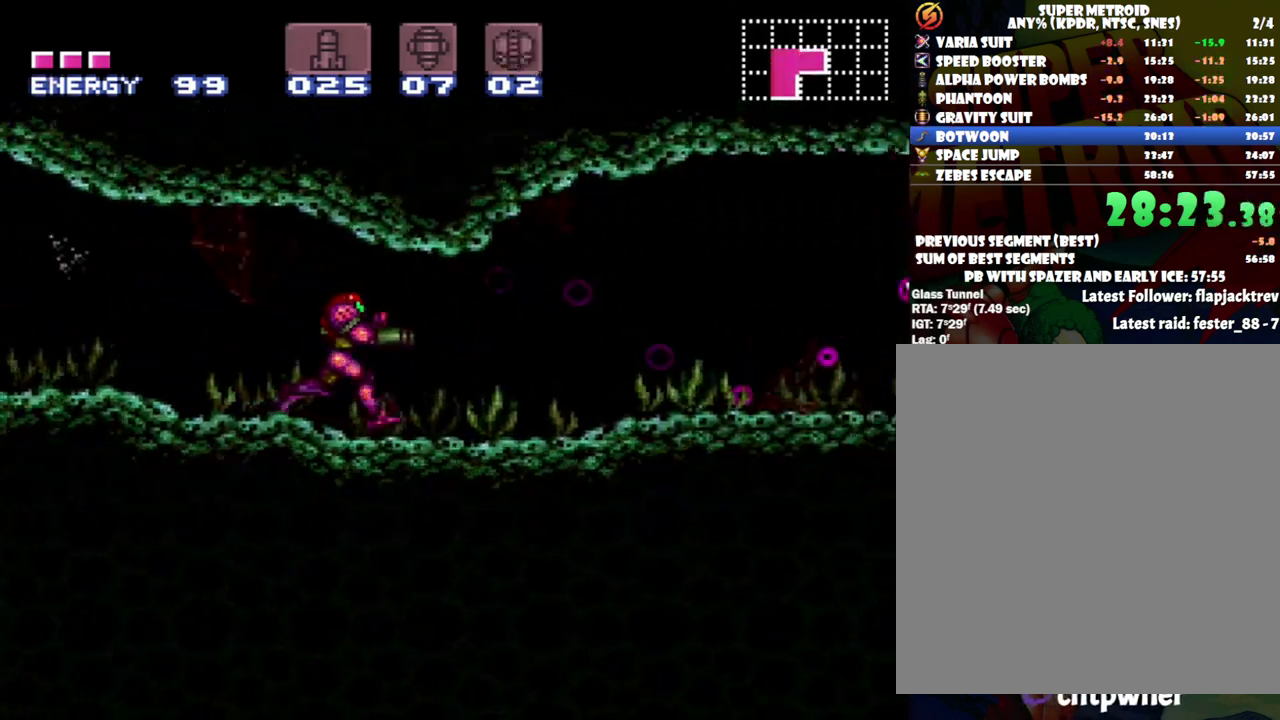
{"buttons": ["A", "DPAD_RIGHT"], "events": []}
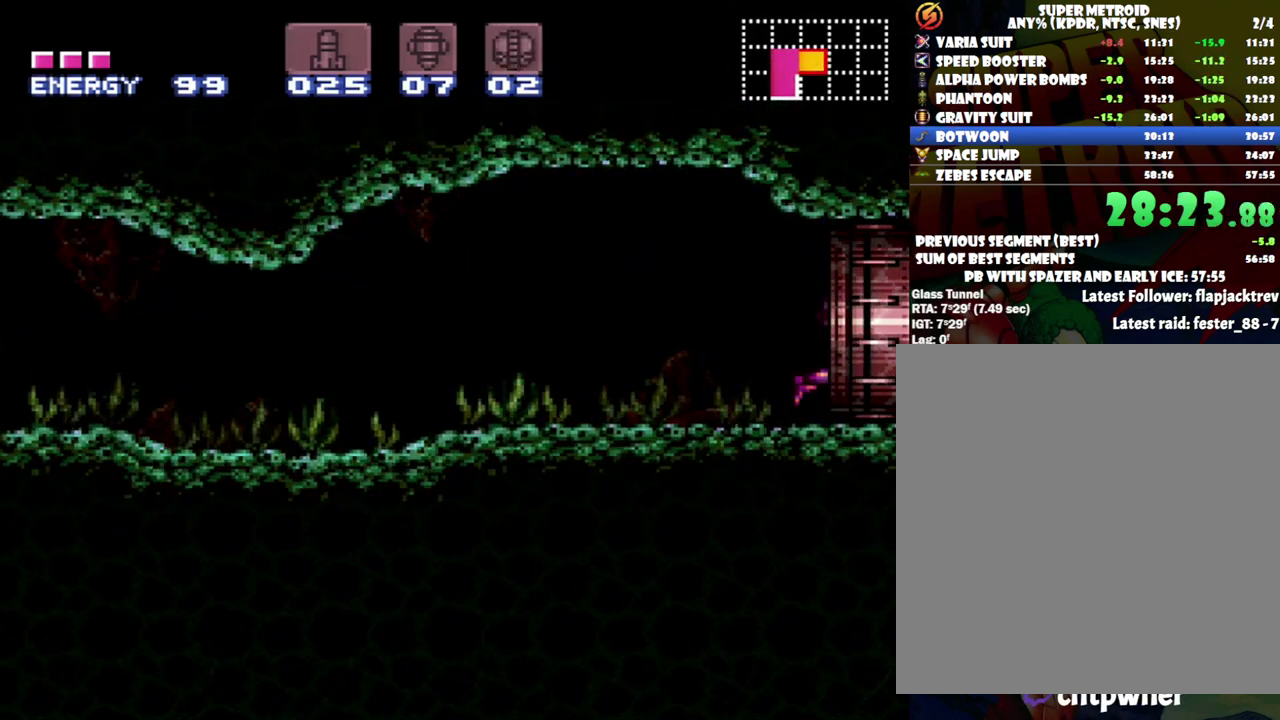
{"buttons": ["A", "DPAD_RIGHT"], "events": []}
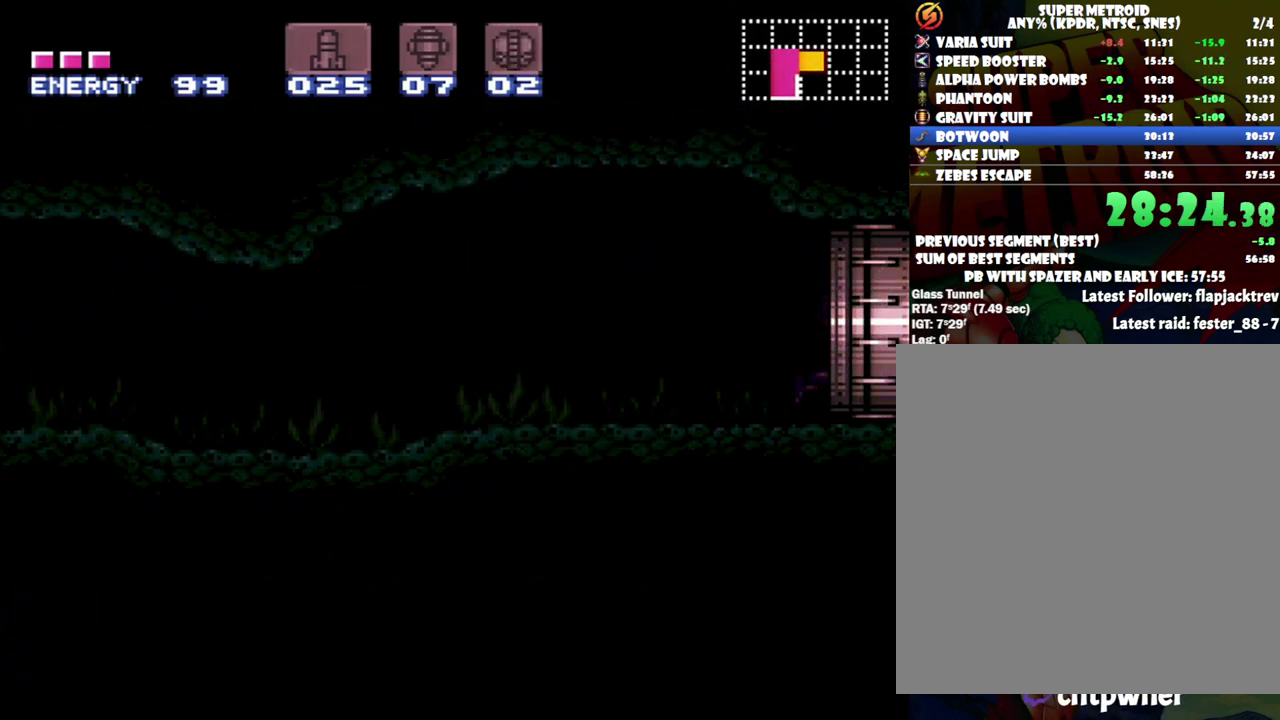
{"buttons": ["A", "DPAD_RIGHT"], "events": []}
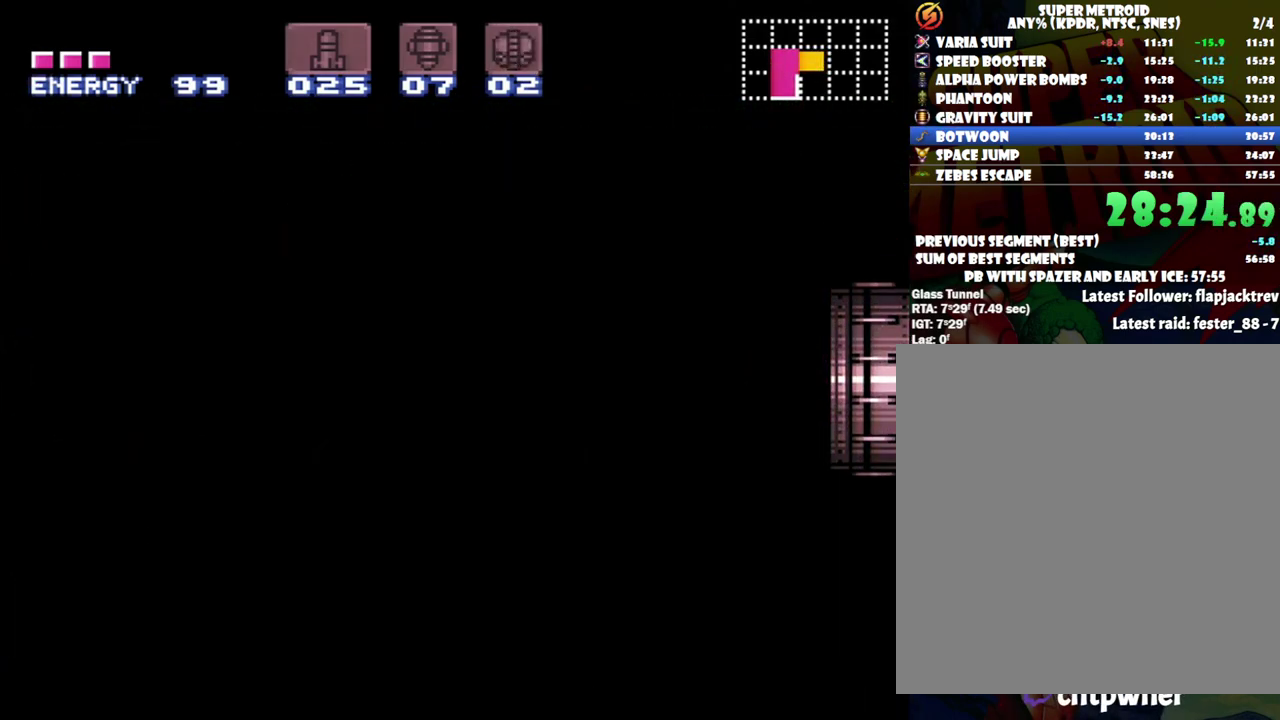
{"buttons": ["A", "DPAD_RIGHT"], "events": []}
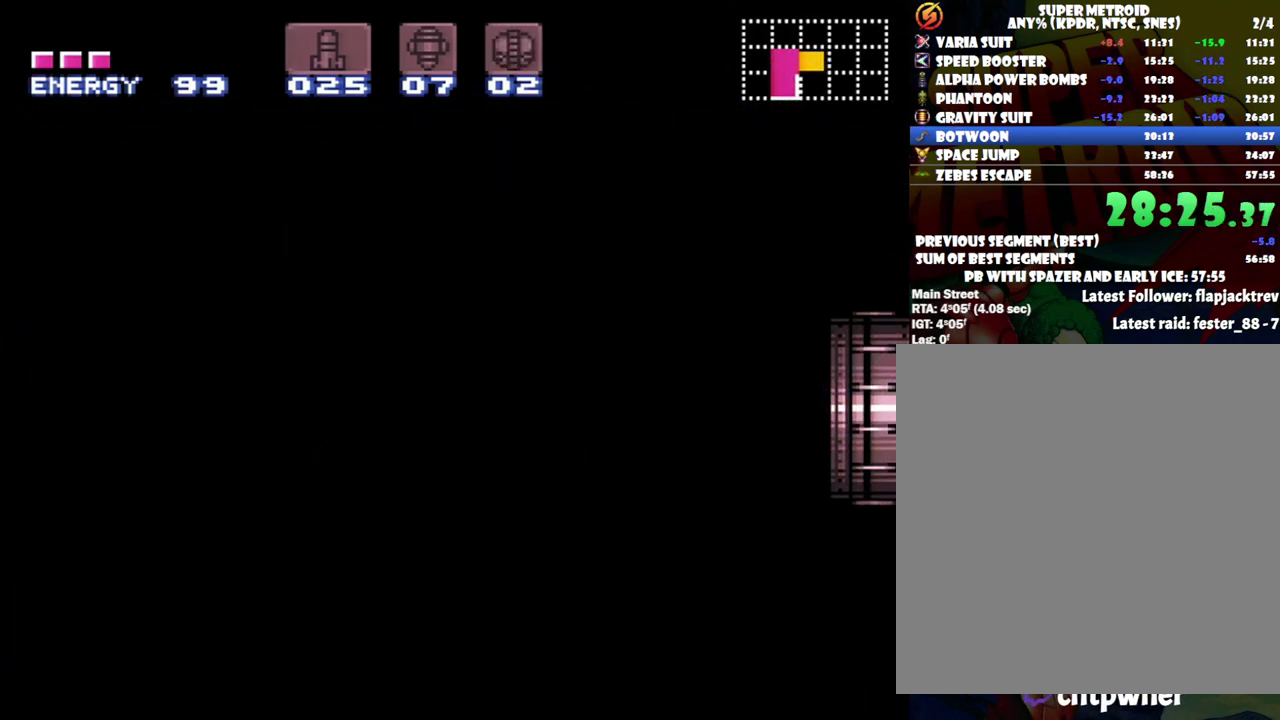
{"buttons": ["A"], "events": [[50, "DPAD_RIGHT", "up"], [233, "DPAD_RIGHT", "down"], [400, "DPAD_RIGHT", "up"]]}
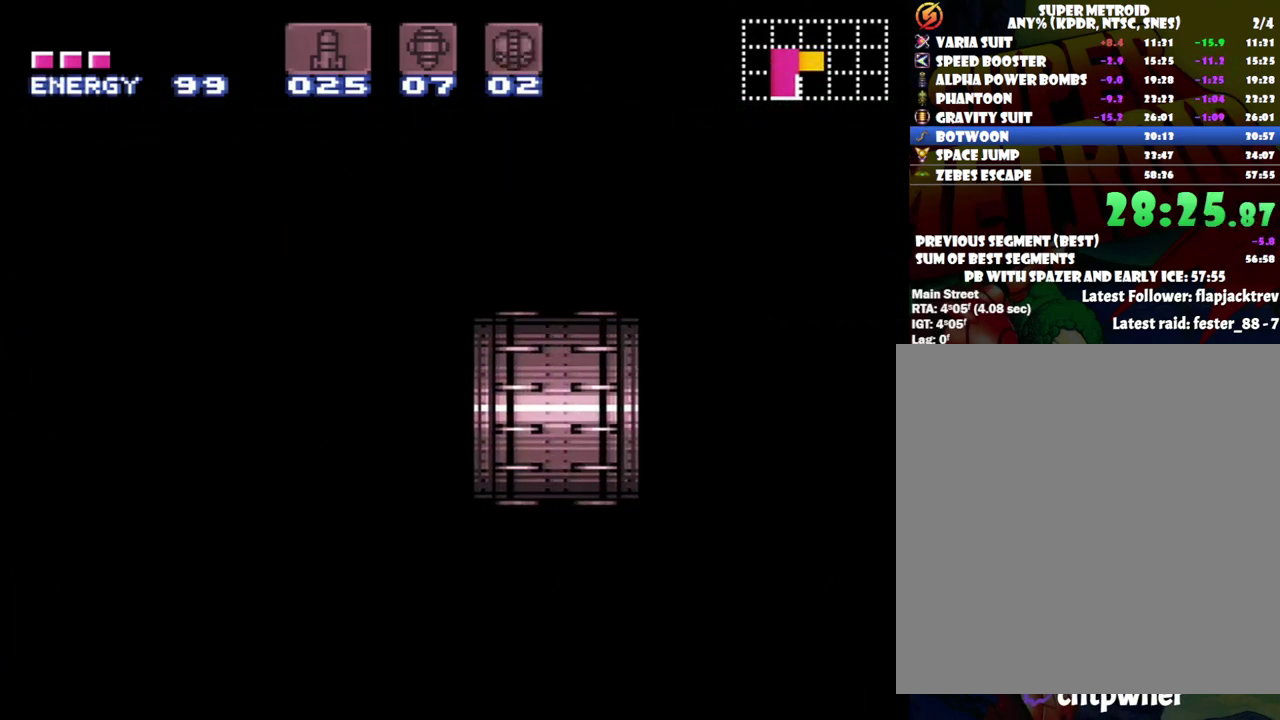
{"buttons": ["A"], "events": []}
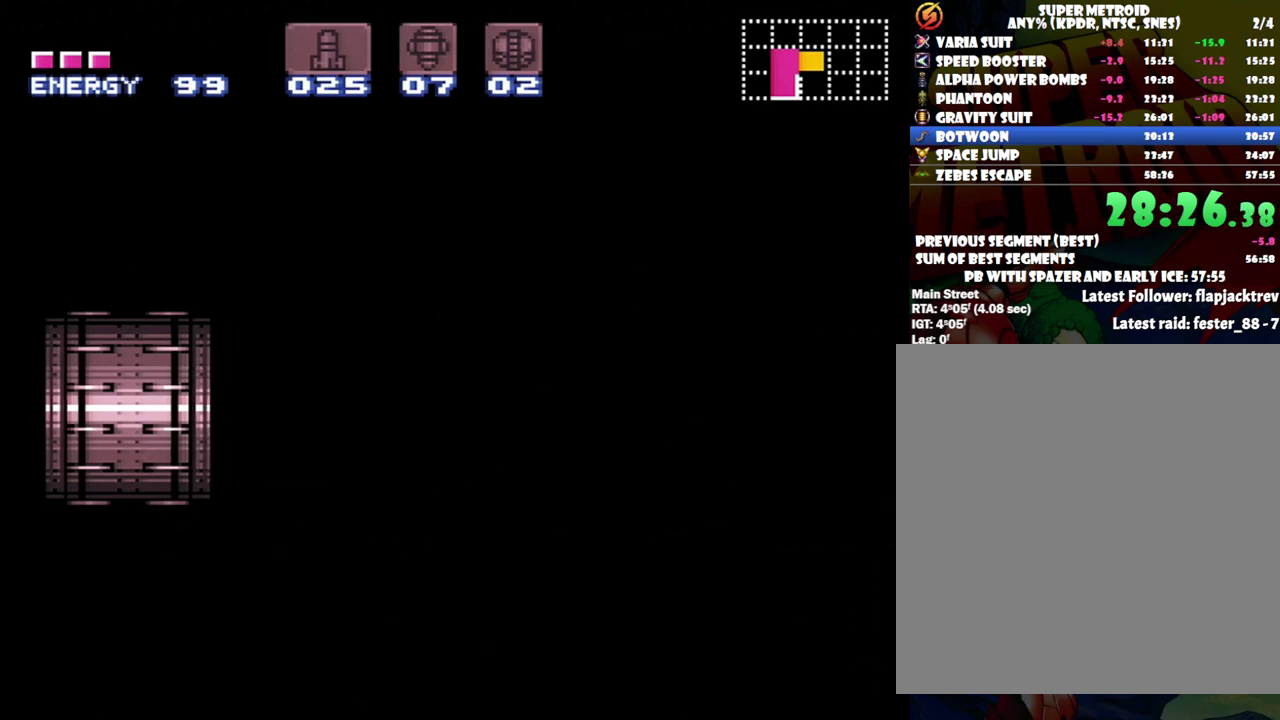
{"buttons": ["A"], "events": []}
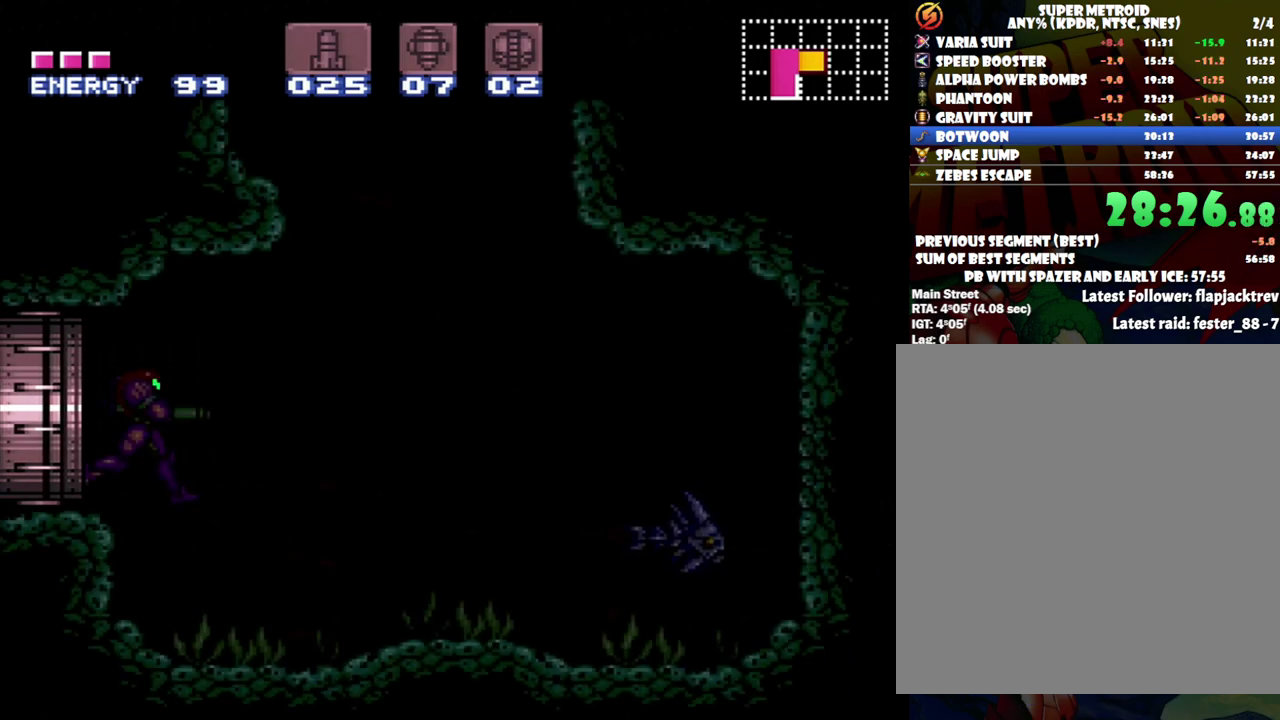
{"buttons": ["A", "DPAD_LEFT"], "events": [[400, "DPAD_LEFT", "down"]]}
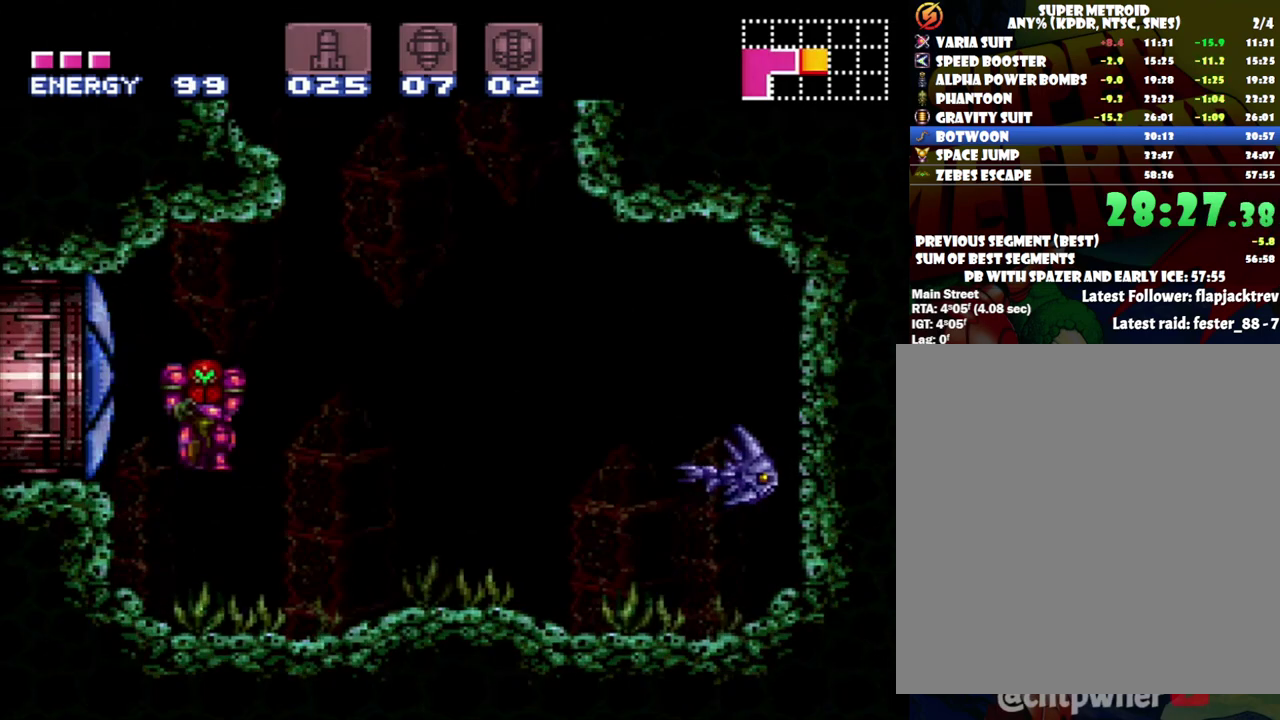
{"buttons": ["A", "DPAD_RIGHT"], "events": [[83, "DPAD_LEFT", "up"], [183, "DPAD_RIGHT", "down"]]}
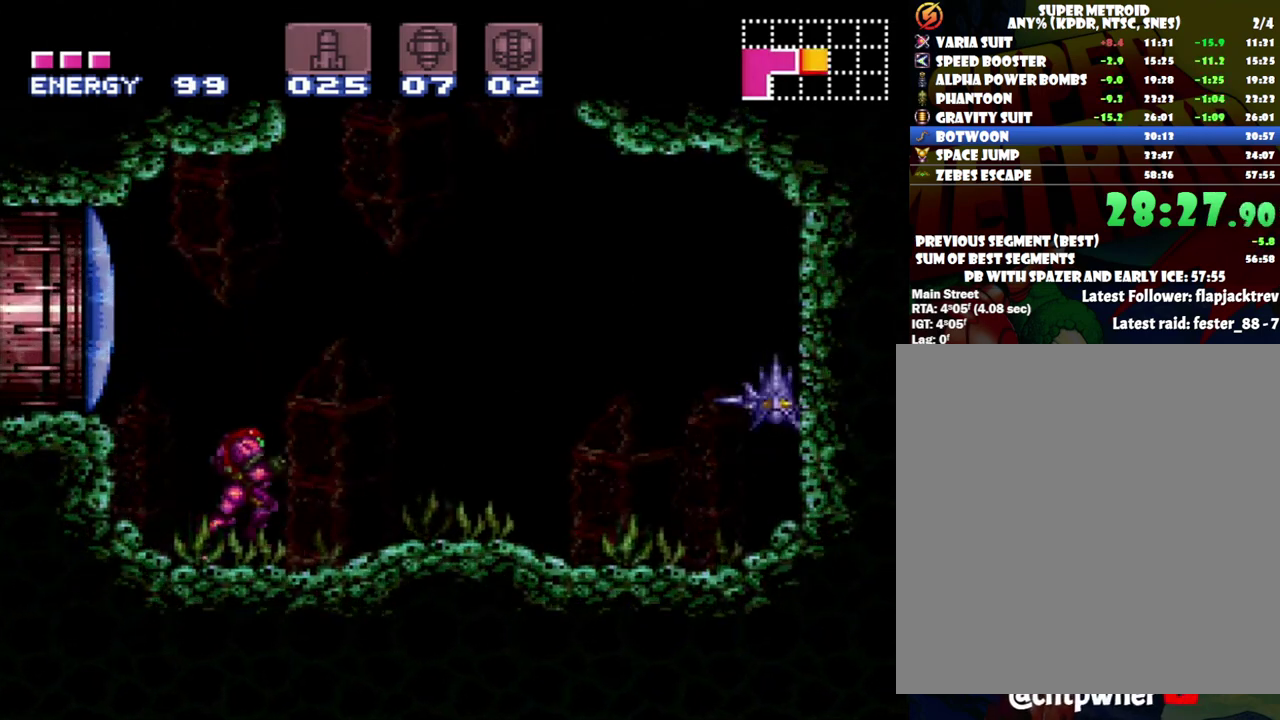
{"buttons": ["A", "B", "DPAD_RIGHT"], "events": [[50, "B", "down"]]}
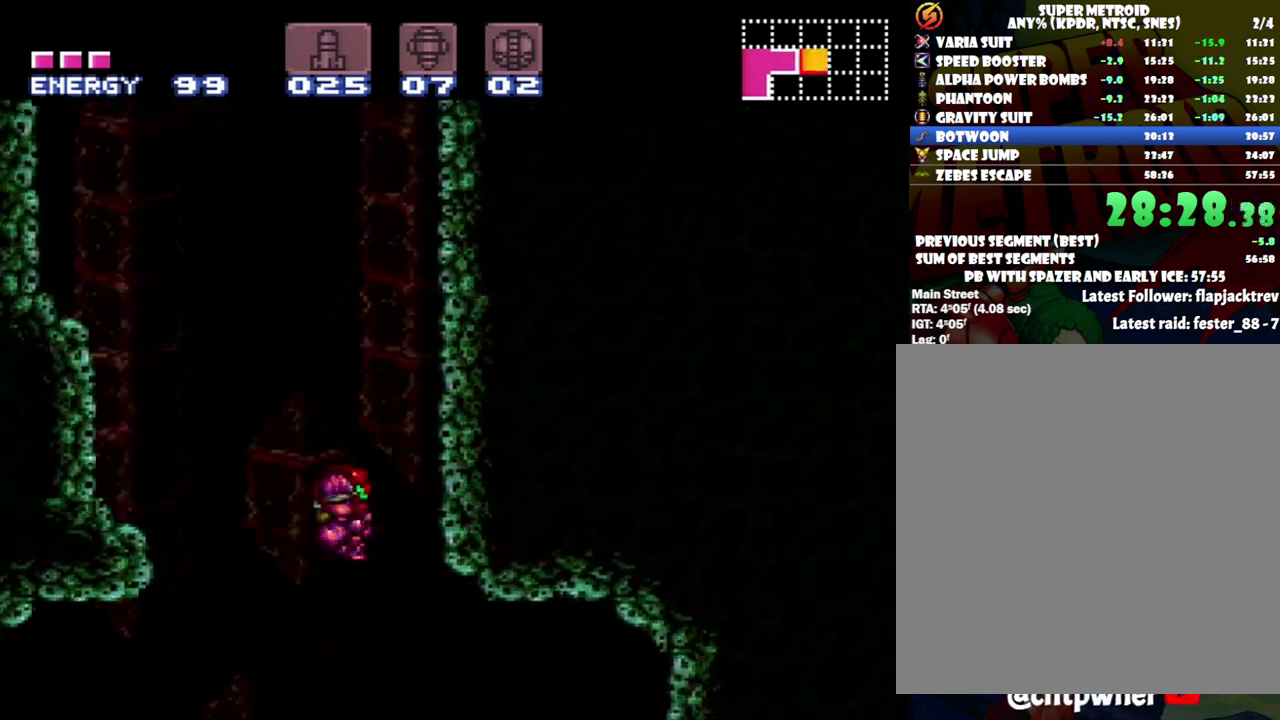
{"buttons": ["B", "DPAD_RIGHT"], "events": [[117, "DPAD_RIGHT", "up"], [217, "A", "up"], [217, "B", "up"], [217, "DPAD_LEFT", "down"], [300, "B", "down"], [400, "DPAD_LEFT", "up"], [483, "DPAD_RIGHT", "down"]]}
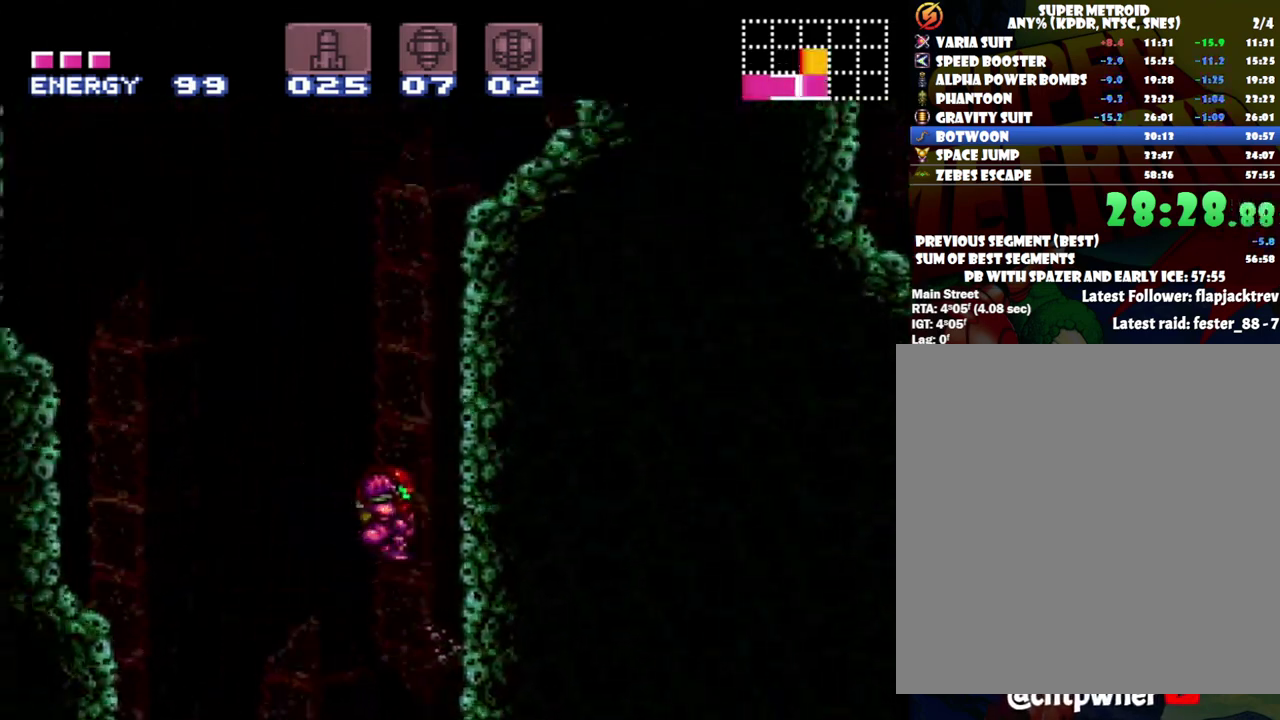
{"buttons": ["B", "DPAD_RIGHT"], "events": [[183, "B", "up"], [183, "DPAD_RIGHT", "up"], [217, "DPAD_LEFT", "down"], [267, "B", "down"], [367, "DPAD_UP", "down"], [400, "DPAD_LEFT", "up"], [433, "DPAD_RIGHT", "down"], [433, "DPAD_UP", "up"]]}
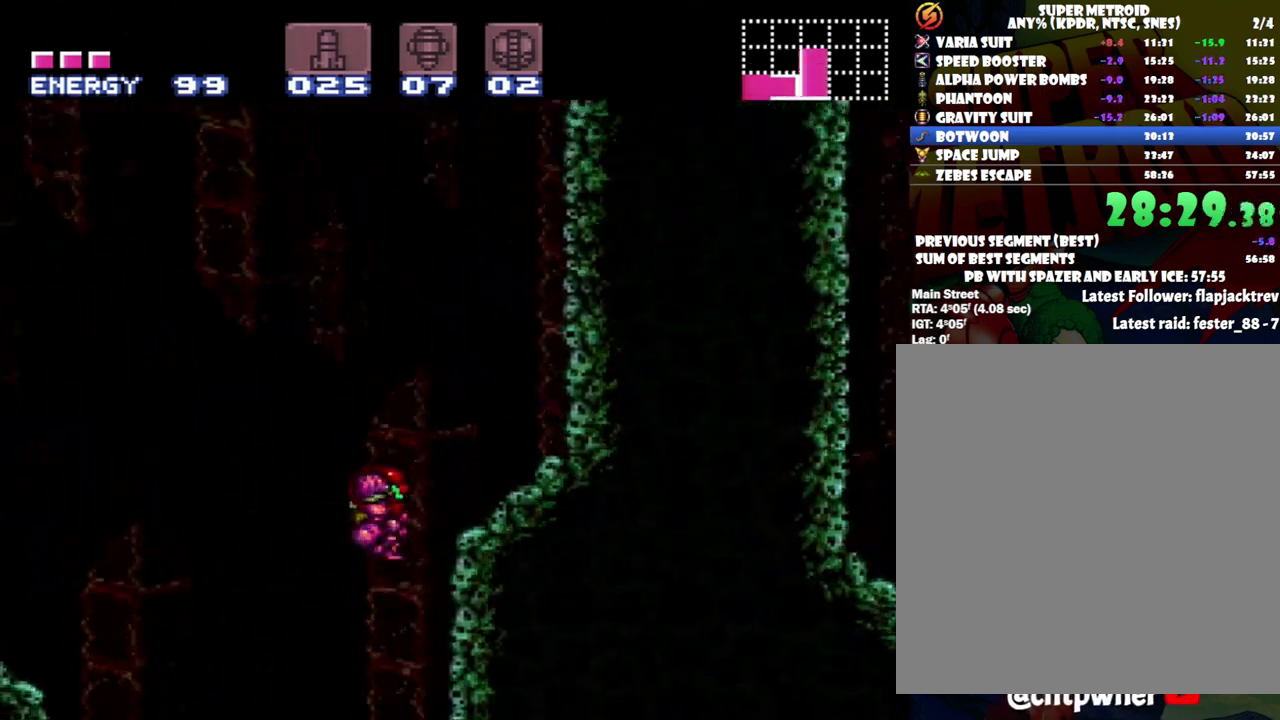
{"buttons": ["Y", "DPAD_UP"], "events": [[117, "B", "up"], [217, "DPAD_UP", "down"], [250, "DPAD_RIGHT", "up"], [450, "Y", "down"]]}
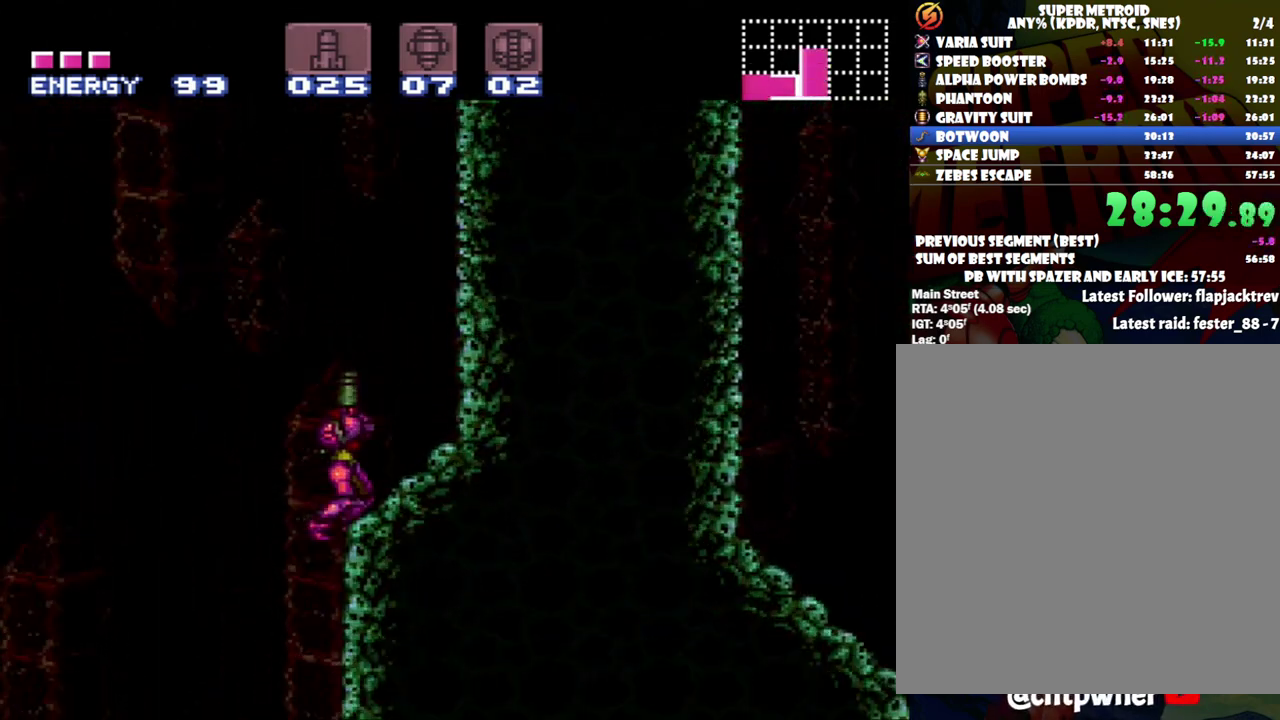
{"buttons": ["DPAD_LEFT"], "events": [[33, "DPAD_RIGHT", "down"], [83, "DPAD_UP", "up"], [83, "Y", "up"], [150, "B", "down"], [433, "DPAD_RIGHT", "up"], [500, "B", "up"], [500, "DPAD_LEFT", "down"]]}
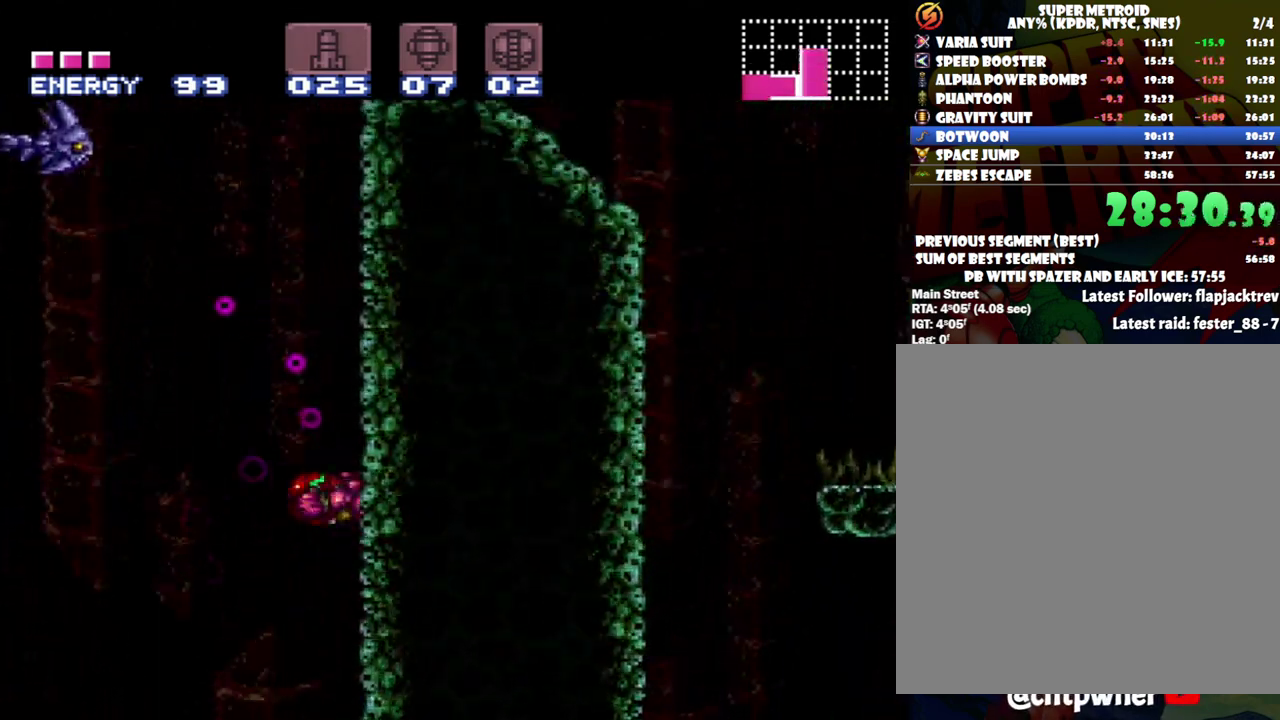
{"buttons": [], "events": [[50, "B", "down"], [150, "DPAD_LEFT", "up"], [217, "DPAD_RIGHT", "down"], [467, "DPAD_RIGHT", "up"], [500, "B", "up"]]}